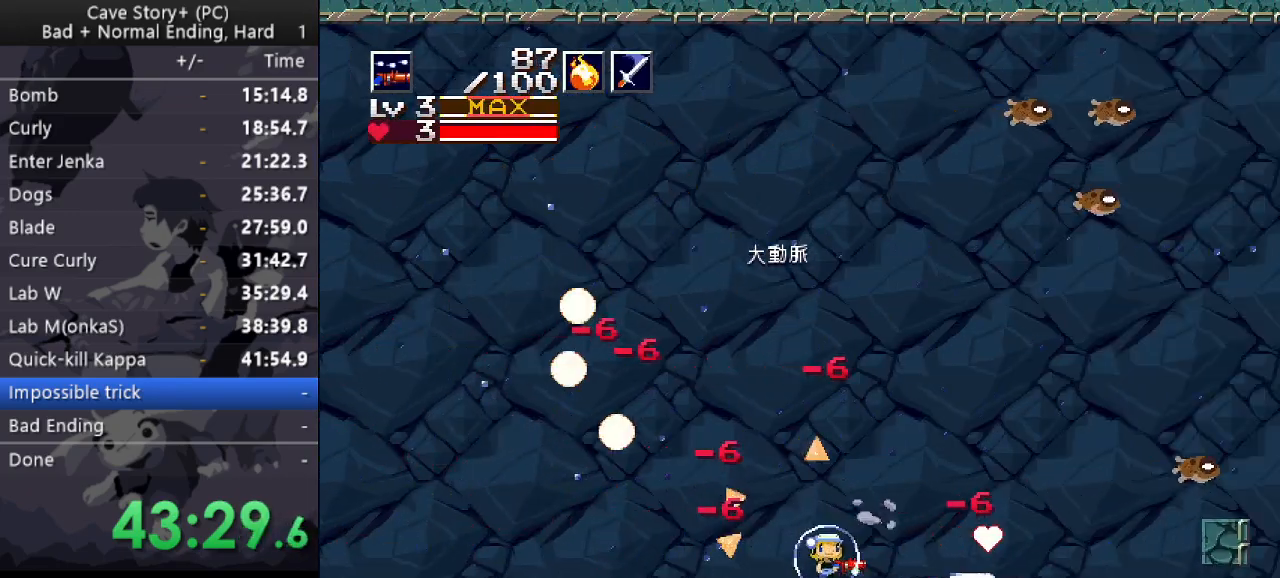
Gameplay with keyboard; each line is a JSON object with the keys held at the frame after it. "events" lists presses ("down") and releases ("up") of "a", "down", "left", "q", "right", "s", "up", "w", "x" and "z" between this image and that frame as [ms after this image, input, new state], when the widget could be followed in between. No other keys are recorded. Mouse input is not recorded.
{"keys": ["left", "up", "x"], "events": []}
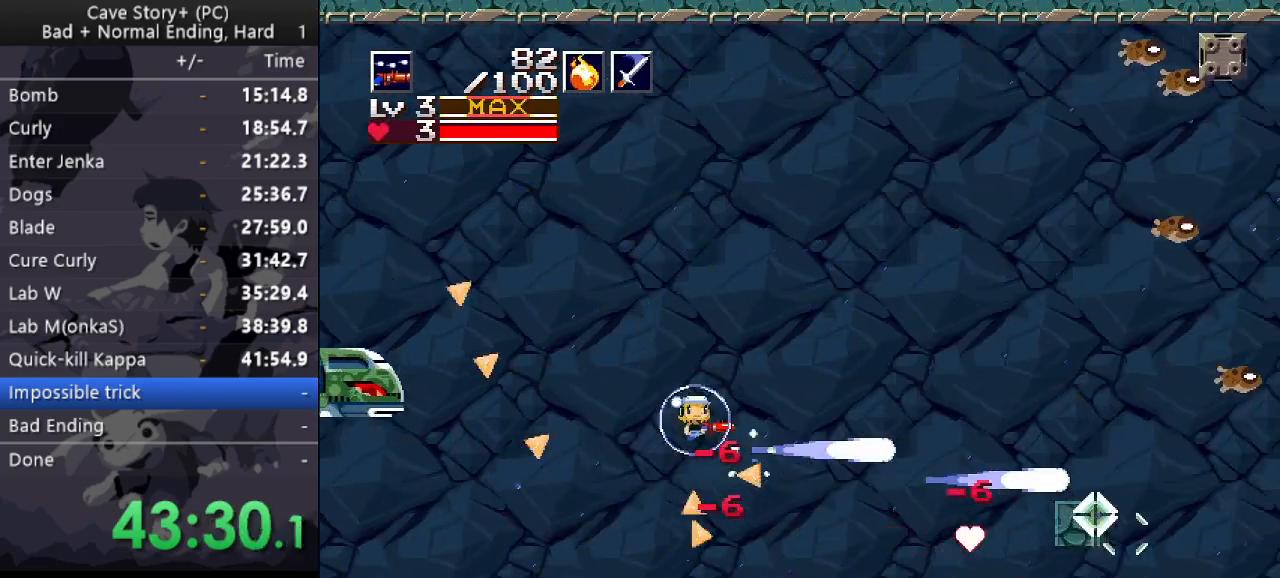
{"keys": ["left"], "events": [[50, "right", "down"], [183, "right", "up"], [417, "up", "up"], [417, "x", "up"]]}
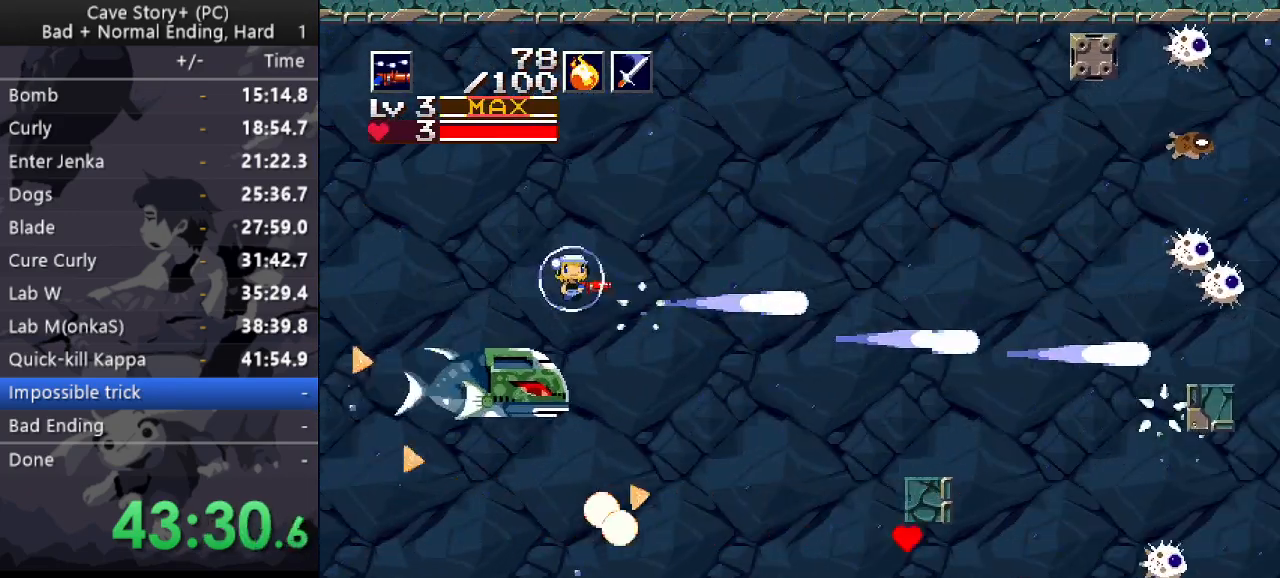
{"keys": ["right"], "events": [[117, "down", "down"], [250, "left", "up"], [250, "right", "down"], [350, "down", "up"], [350, "x", "down"], [383, "x", "up"], [450, "x", "down"], [483, "x", "up"]]}
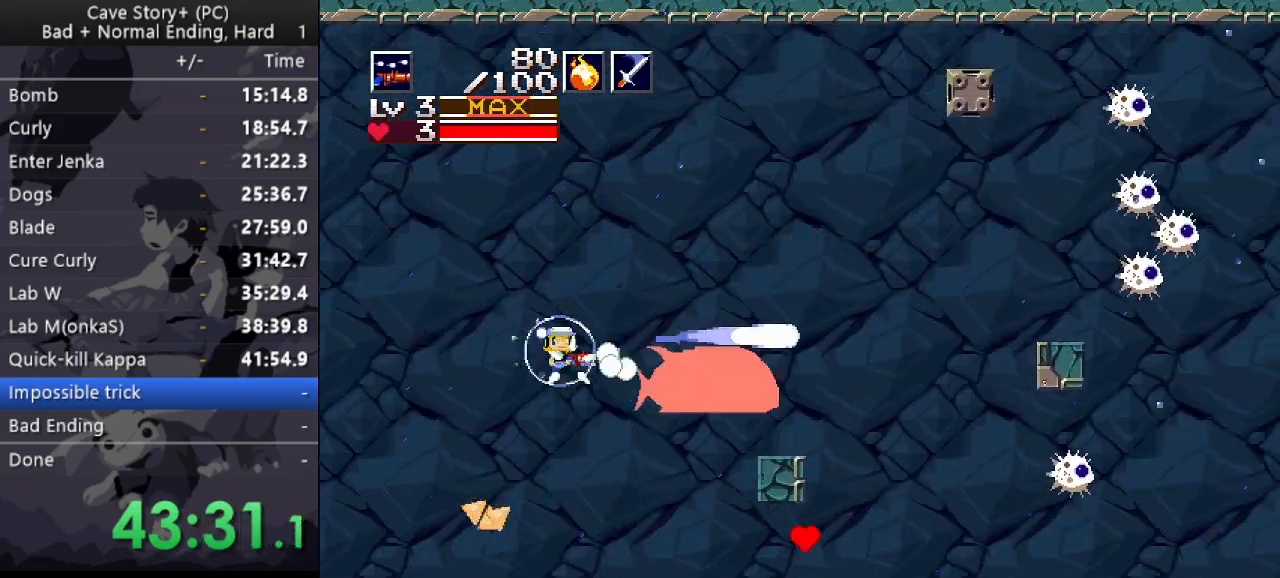
{"keys": [], "events": [[33, "x", "down"], [67, "x", "up"], [133, "x", "down"], [167, "right", "up"], [167, "x", "up"], [217, "x", "down"], [267, "right", "down"], [267, "up", "down"], [267, "x", "up"], [300, "x", "down"], [350, "x", "up"], [417, "right", "up"], [417, "up", "up"]]}
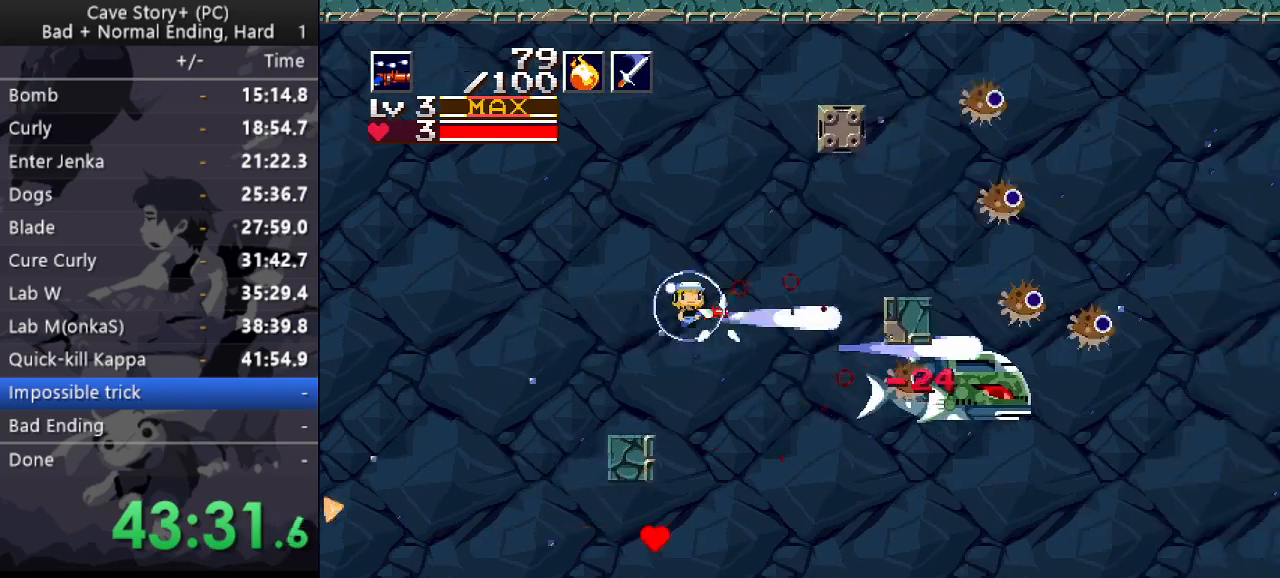
{"keys": ["down", "right", "x"], "events": [[33, "down", "down"], [33, "x", "down"], [100, "x", "up"], [133, "x", "down"], [183, "x", "up"], [233, "x", "down"], [283, "x", "up"], [317, "right", "down"], [367, "x", "down"], [417, "x", "up"], [467, "x", "down"]]}
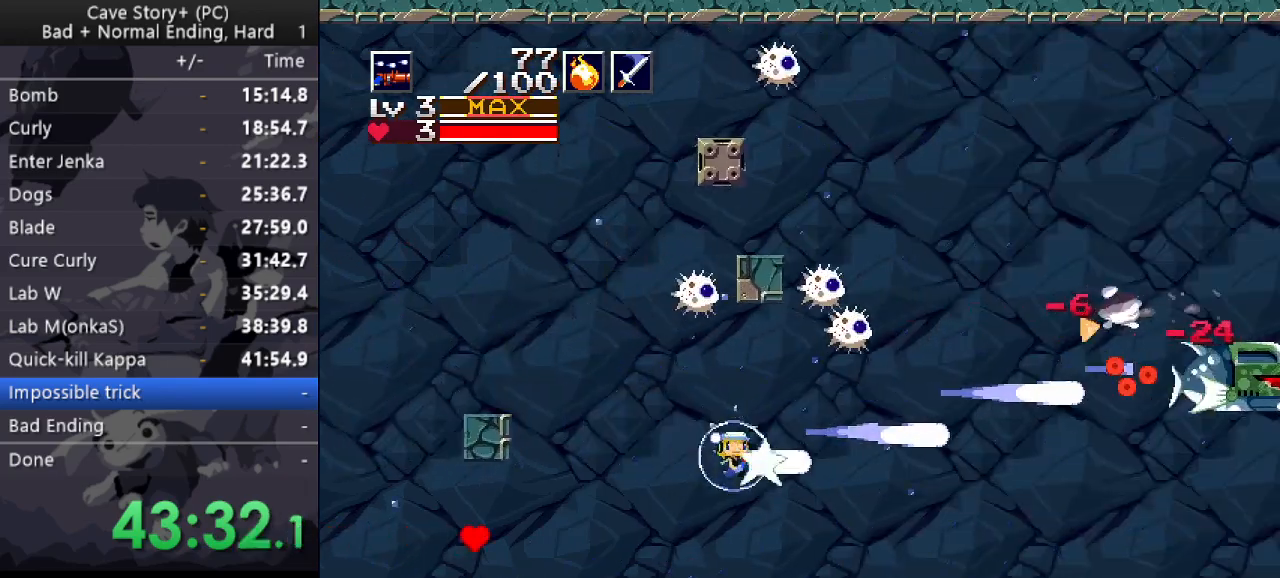
{"keys": ["right", "up"], "events": [[17, "x", "up"], [117, "down", "up"], [383, "up", "down"]]}
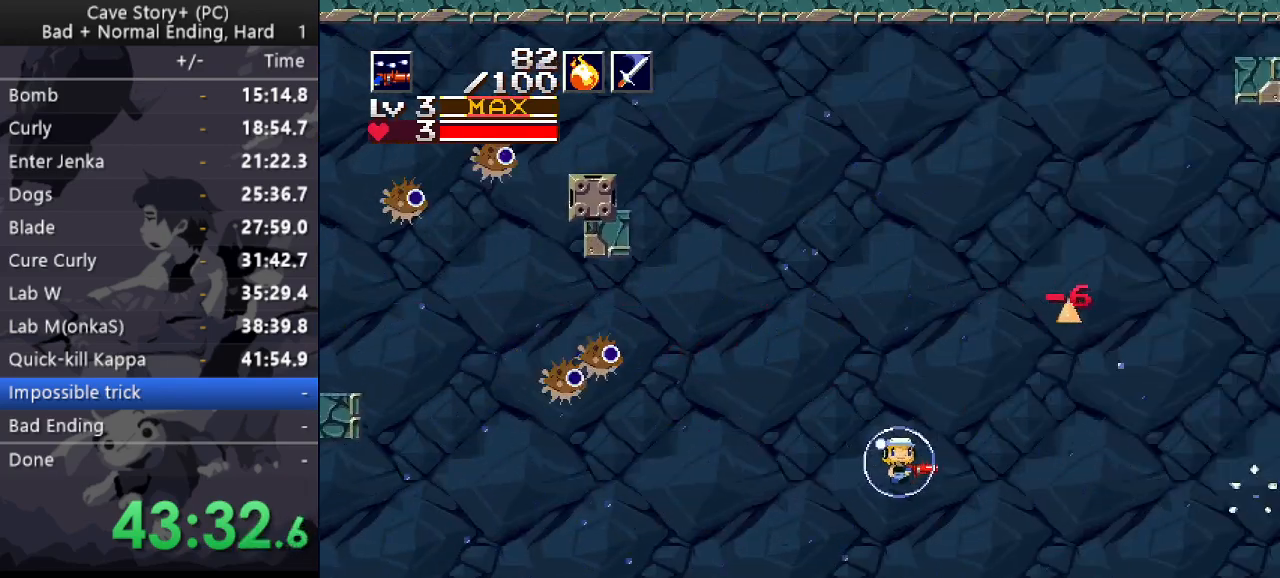
{"keys": ["right", "up"], "events": []}
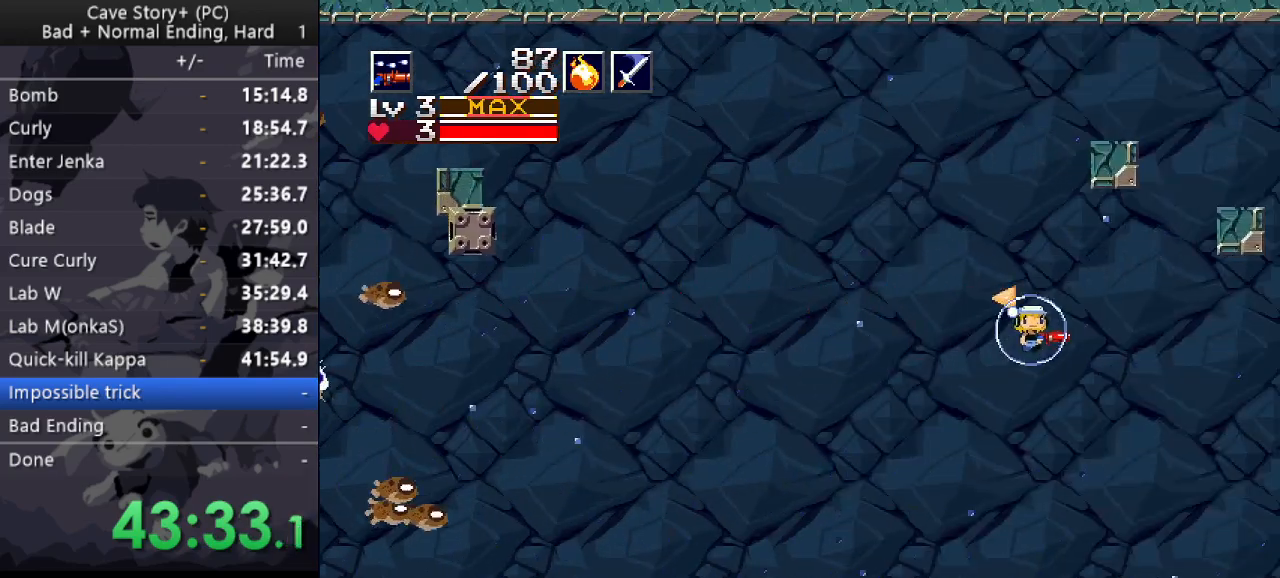
{"keys": ["left", "x"], "events": [[50, "up", "up"], [100, "x", "down"], [133, "down", "down"], [183, "right", "up"], [183, "x", "up"], [283, "left", "down"], [283, "x", "down"], [333, "x", "up"], [383, "down", "up"], [433, "x", "down"]]}
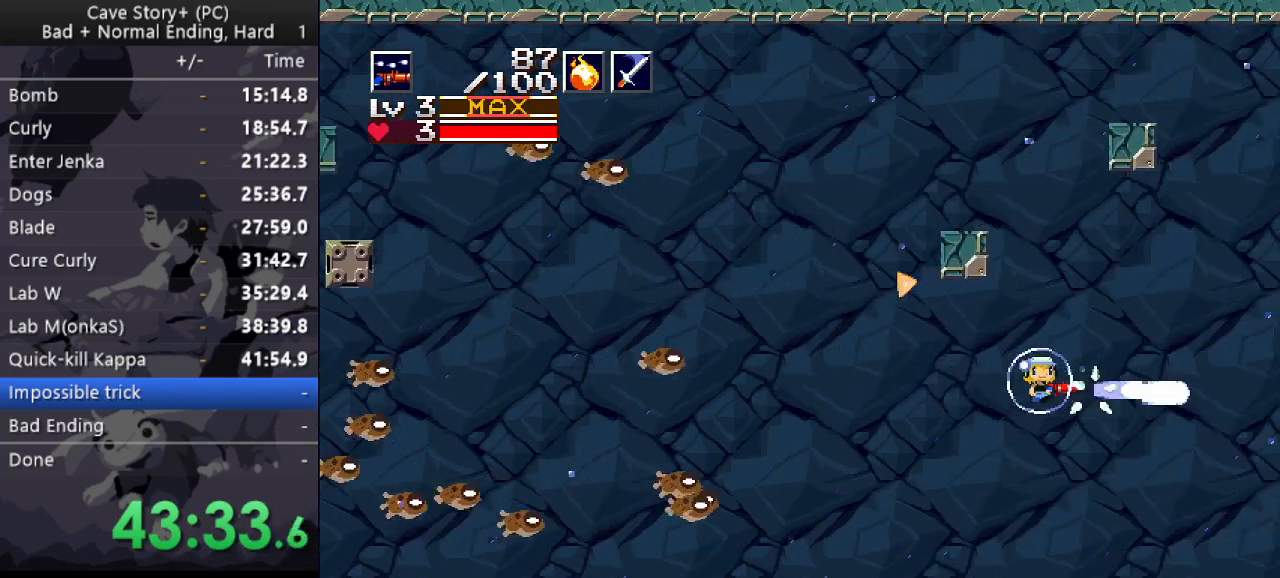
{"keys": ["x"], "events": [[17, "x", "up"], [100, "x", "down"], [250, "left", "up"]]}
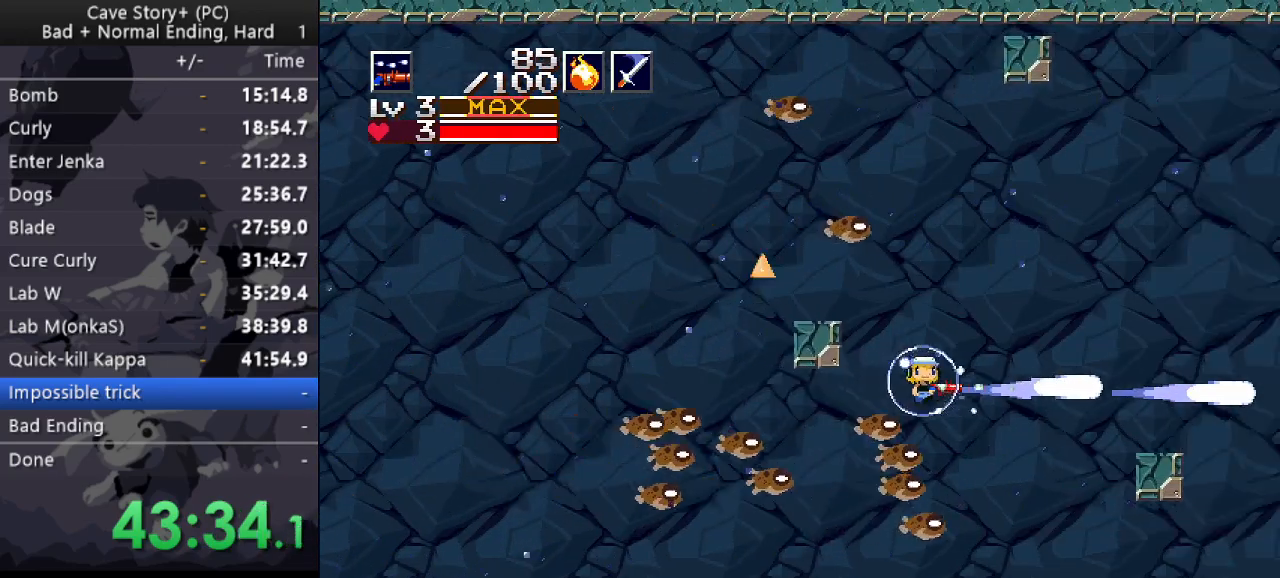
{"keys": ["right", "x"], "events": [[133, "left", "down"], [217, "left", "up"], [350, "right", "down"]]}
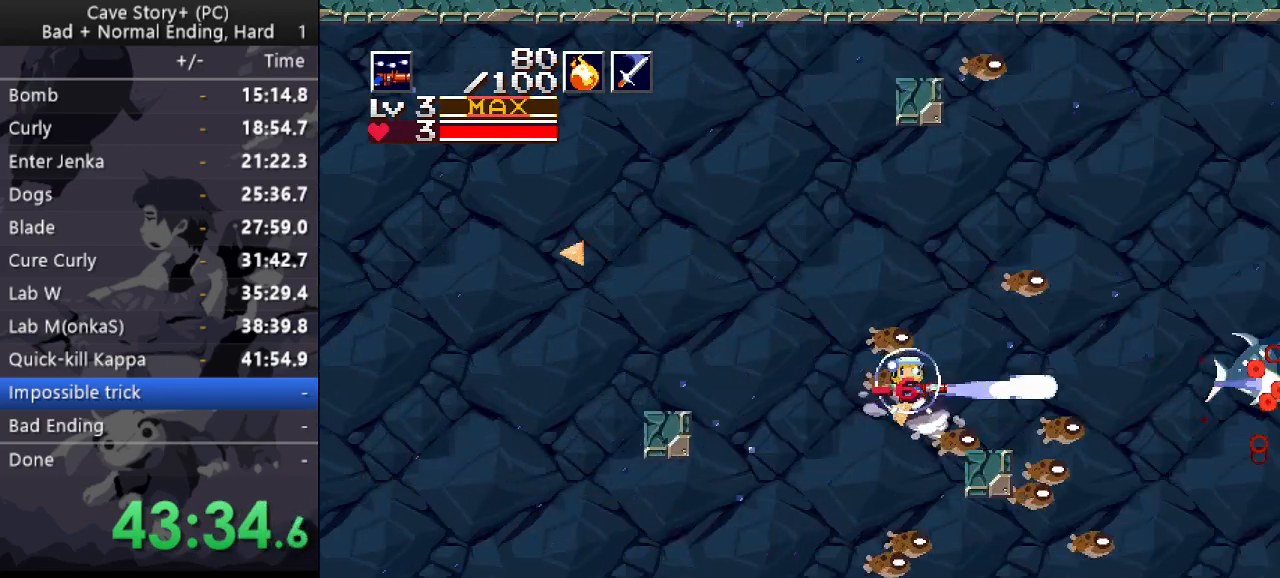
{"keys": [], "events": [[150, "a", "down"], [183, "x", "up"], [233, "up", "down"], [283, "a", "up"], [283, "x", "down"], [333, "x", "up"], [367, "left", "down"], [367, "right", "up"], [367, "x", "down"], [433, "up", "up"], [433, "x", "up"], [467, "x", "down"], [500, "left", "up"], [500, "x", "up"]]}
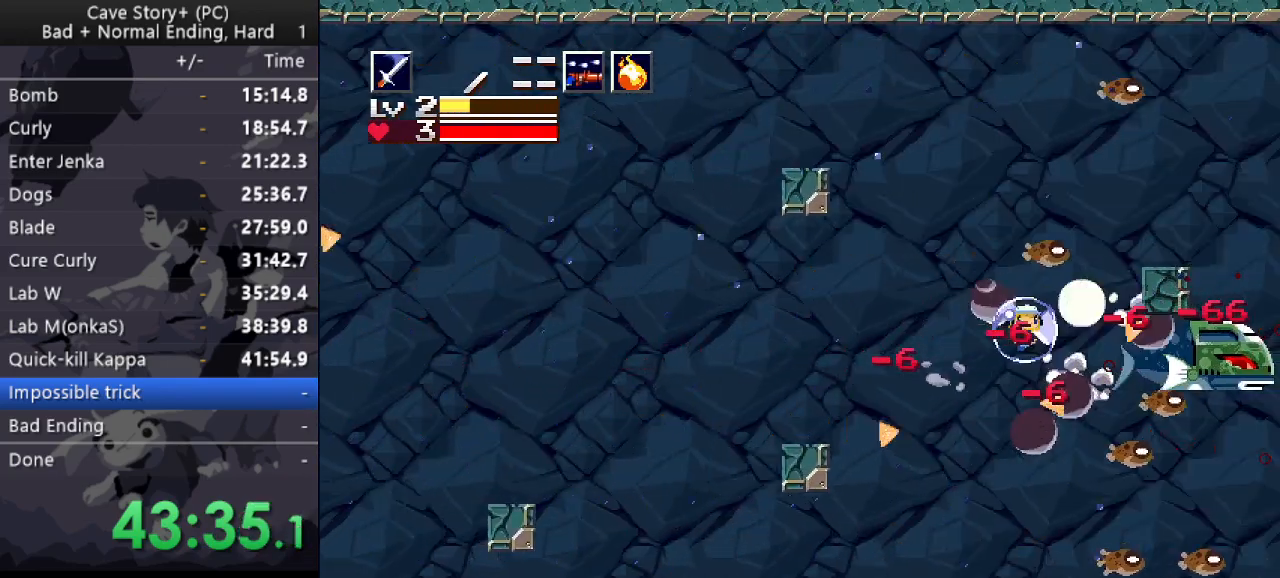
{"keys": ["left", "x"], "events": [[67, "x", "down"], [100, "x", "up"], [150, "x", "down"], [200, "down", "down"], [250, "down", "up"], [250, "x", "up"], [283, "x", "down"], [333, "x", "up"], [383, "x", "down"], [433, "x", "up"], [483, "left", "down"], [483, "x", "down"]]}
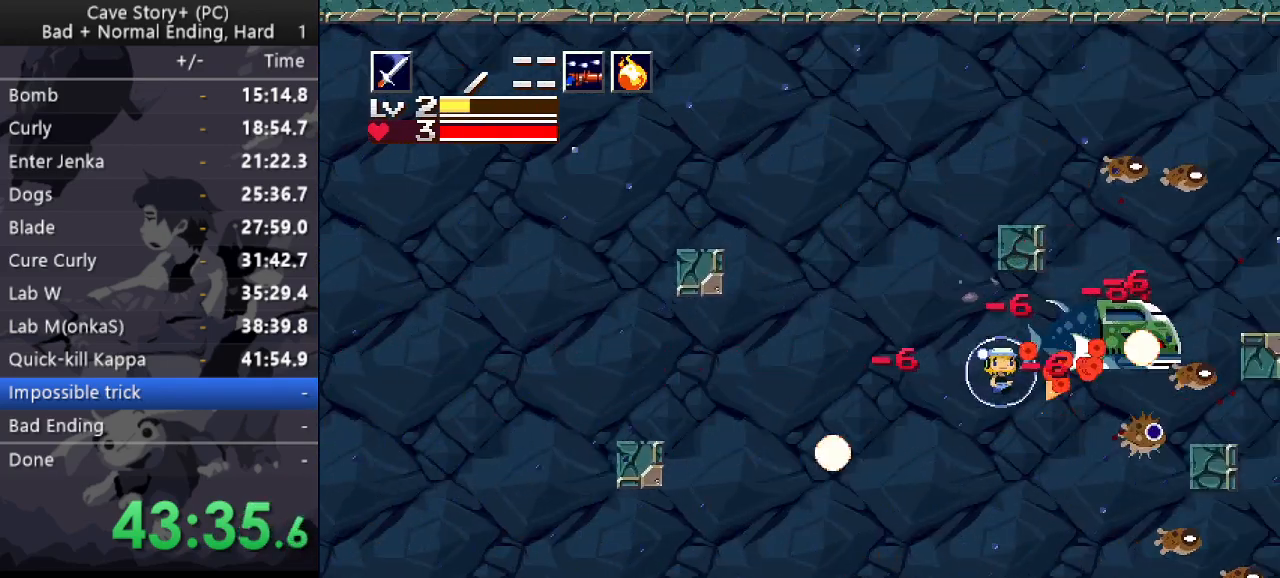
{"keys": [], "events": [[33, "x", "up"], [117, "up", "down"], [117, "x", "down"], [167, "x", "up"], [217, "x", "down"], [267, "left", "up"], [267, "up", "up"], [267, "x", "up"], [300, "x", "down"], [350, "x", "up"], [400, "x", "down"], [450, "x", "up"]]}
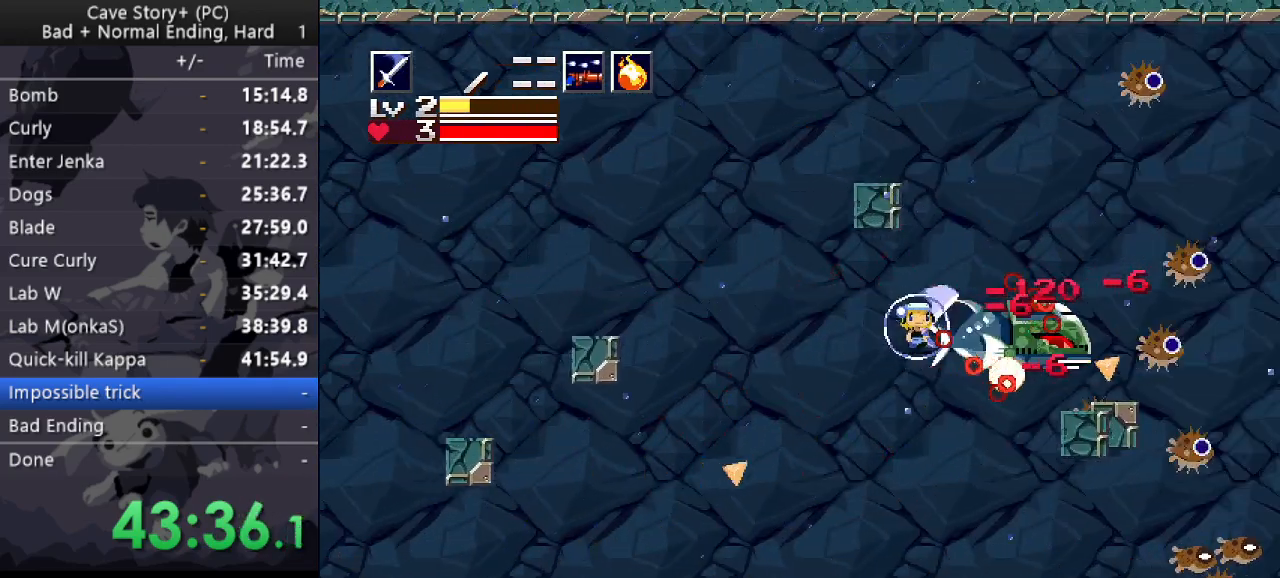
{"keys": ["x"], "events": [[50, "x", "down"], [100, "left", "down"], [100, "x", "up"], [150, "x", "down"], [183, "x", "up"], [233, "left", "up"], [233, "x", "down"], [283, "left", "down"], [283, "x", "up"], [367, "left", "up"], [367, "x", "down"], [417, "x", "up"], [467, "x", "down"]]}
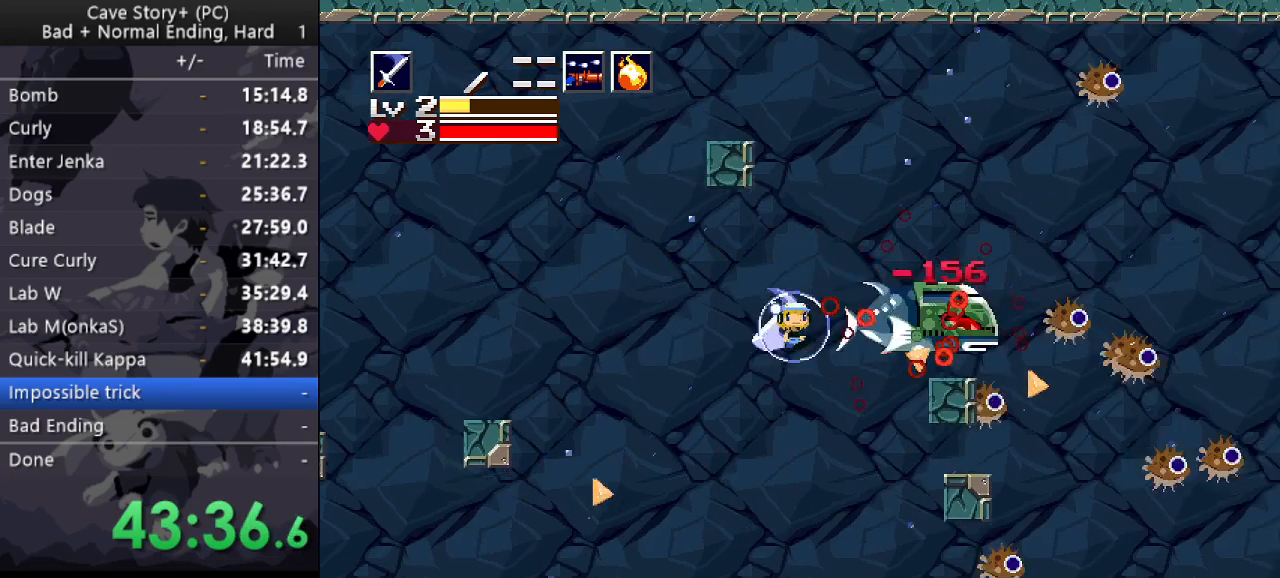
{"keys": [], "events": [[17, "x", "up"], [50, "left", "down"], [50, "x", "down"], [150, "left", "up"], [150, "x", "up"], [200, "x", "down"], [250, "x", "up"], [300, "left", "down"], [300, "x", "down"], [350, "x", "up"], [433, "x", "down"], [500, "left", "up"], [500, "x", "up"]]}
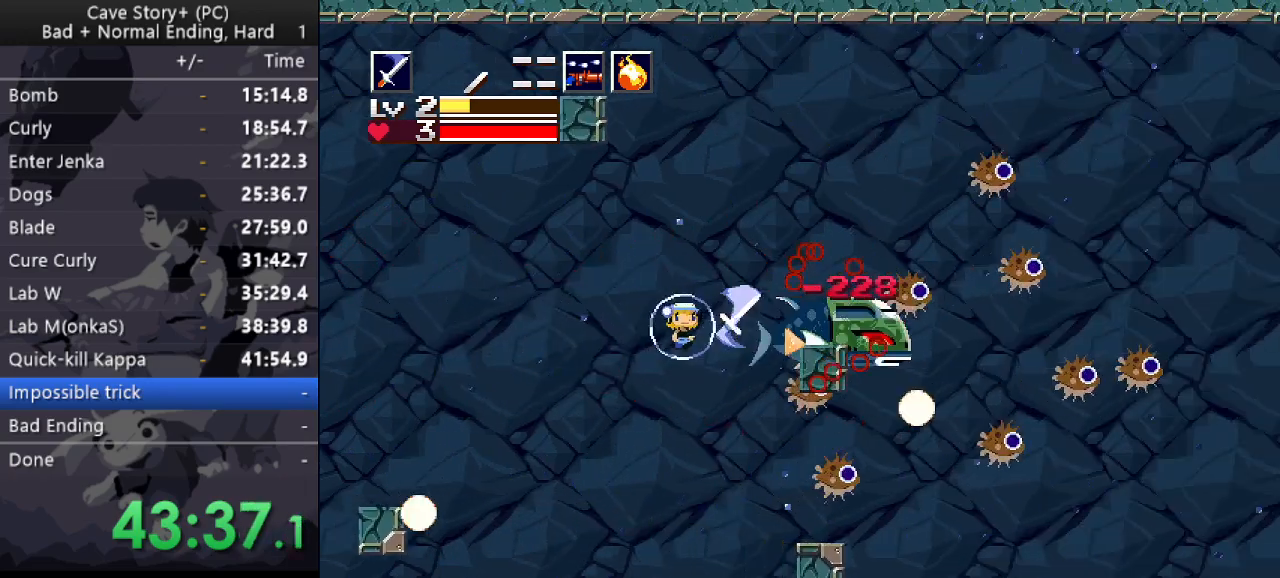
{"keys": ["x"], "events": [[33, "left", "down"], [33, "x", "down"], [83, "x", "up"], [117, "down", "down"], [167, "x", "down"], [200, "x", "up"], [267, "down", "up"], [267, "x", "down"], [317, "left", "up"], [317, "x", "up"], [400, "x", "down"], [450, "x", "up"], [500, "x", "down"]]}
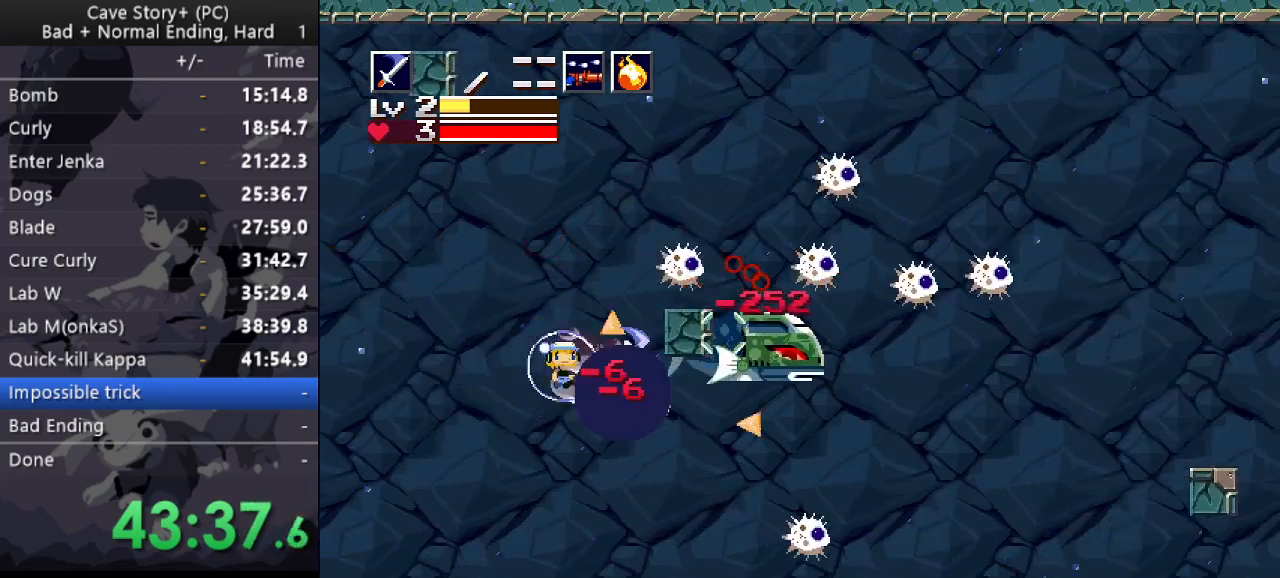
{"keys": ["left", "x"], "events": [[33, "x", "up"], [133, "x", "down"], [183, "x", "up"], [233, "x", "down"], [283, "down", "down"], [283, "x", "up"], [317, "left", "down"], [367, "down", "up"], [467, "x", "down"]]}
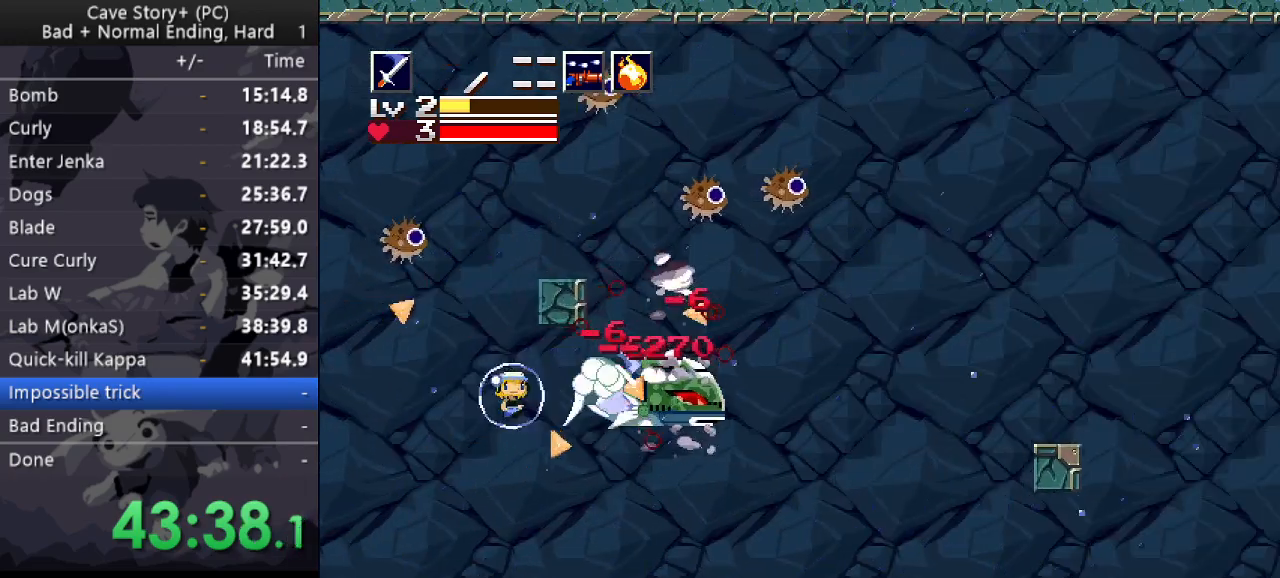
{"keys": [], "events": [[17, "x", "up"], [67, "left", "up"], [67, "x", "down"], [117, "x", "up"], [217, "x", "down"], [250, "left", "down"], [250, "x", "up"], [300, "x", "down"], [333, "down", "down"], [333, "x", "up"], [433, "down", "up"], [433, "x", "down"], [483, "left", "up"], [483, "x", "up"]]}
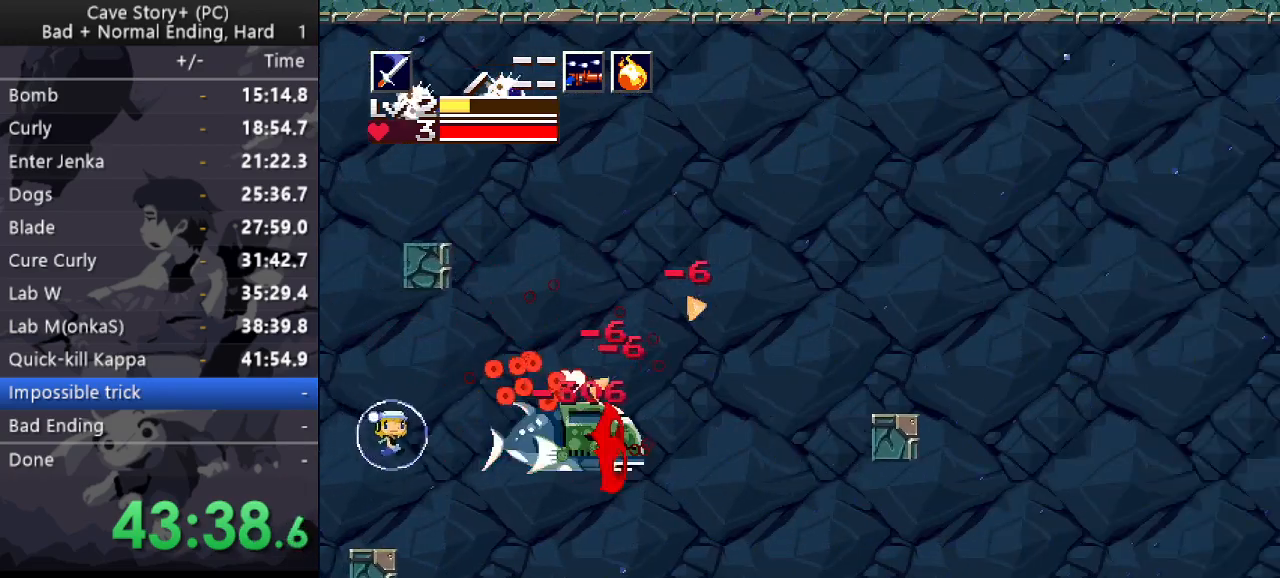
{"keys": ["x"], "events": [[33, "x", "down"], [83, "x", "up"], [167, "x", "down"], [217, "x", "up"], [267, "x", "down"], [317, "x", "up"], [367, "left", "down"], [400, "x", "down"], [450, "left", "up"], [450, "x", "up"], [500, "x", "down"]]}
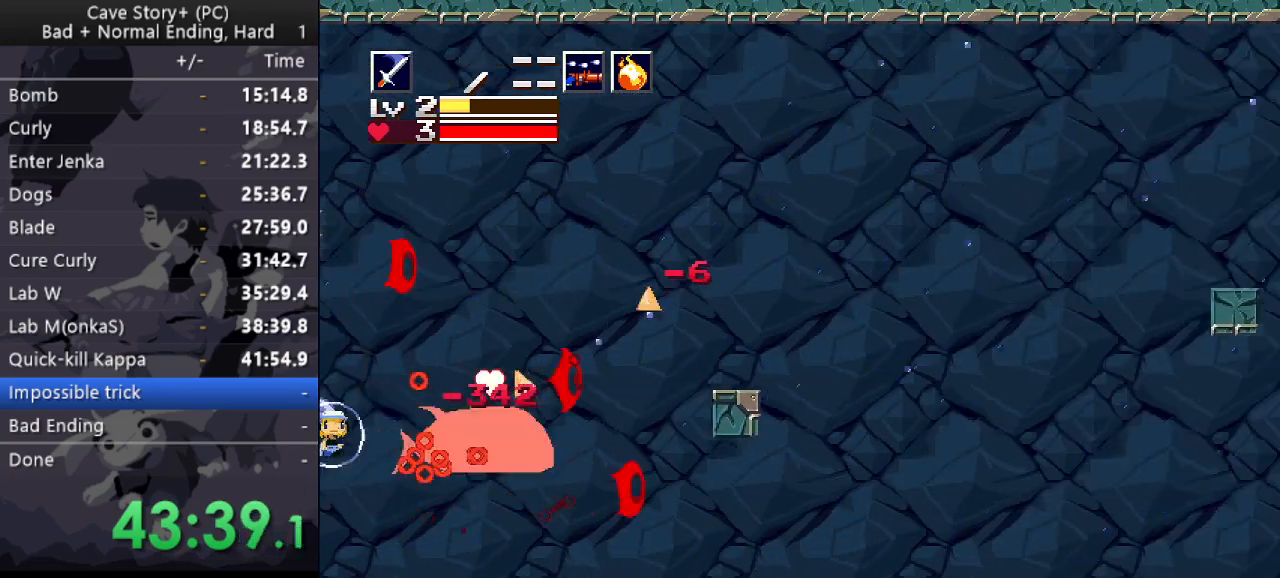
{"keys": ["x"], "events": [[50, "x", "up"], [100, "x", "down"], [183, "x", "up"], [233, "x", "down"], [283, "x", "up"], [333, "x", "down"], [367, "x", "up"], [417, "x", "down"]]}
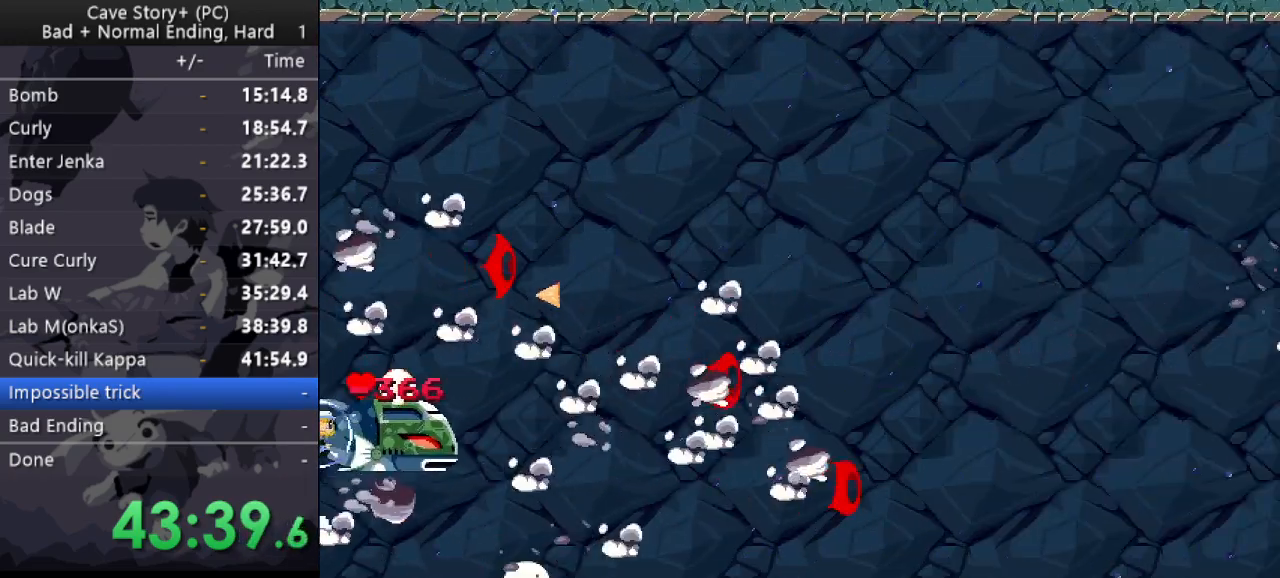
{"keys": ["x", "z"], "events": [[17, "x", "up"], [300, "z", "down"], [383, "x", "down"], [383, "z", "up"], [483, "z", "down"]]}
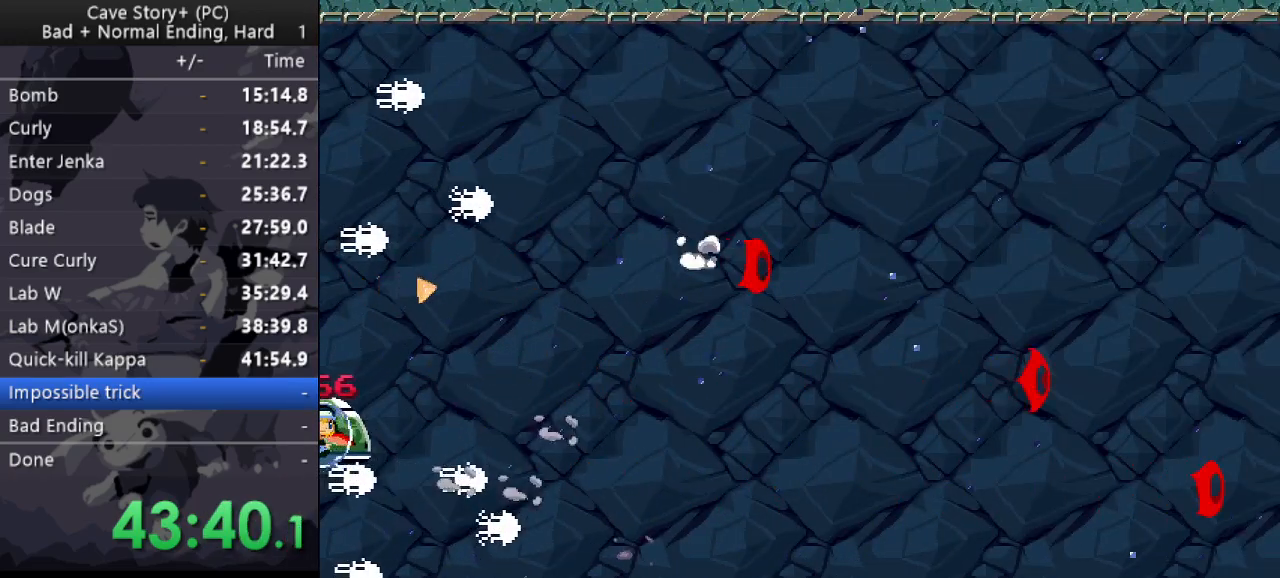
{"keys": ["z"], "events": [[117, "x", "up"], [200, "x", "down"], [200, "z", "up"], [267, "z", "down"], [300, "x", "up"], [350, "x", "down"], [450, "x", "up"]]}
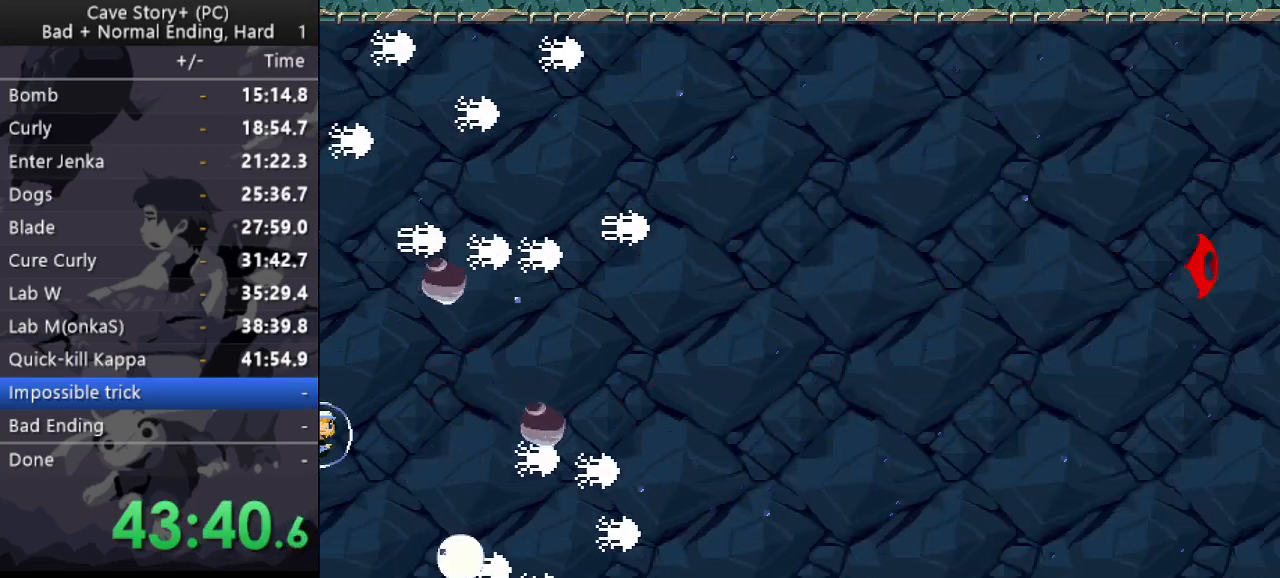
{"keys": ["z"], "events": [[50, "x", "down"], [50, "z", "up"], [83, "z", "down"], [133, "x", "up"], [183, "x", "down"], [183, "z", "up"], [283, "x", "up"], [283, "z", "down"], [367, "x", "down"], [367, "z", "up"], [417, "z", "down"], [467, "x", "up"]]}
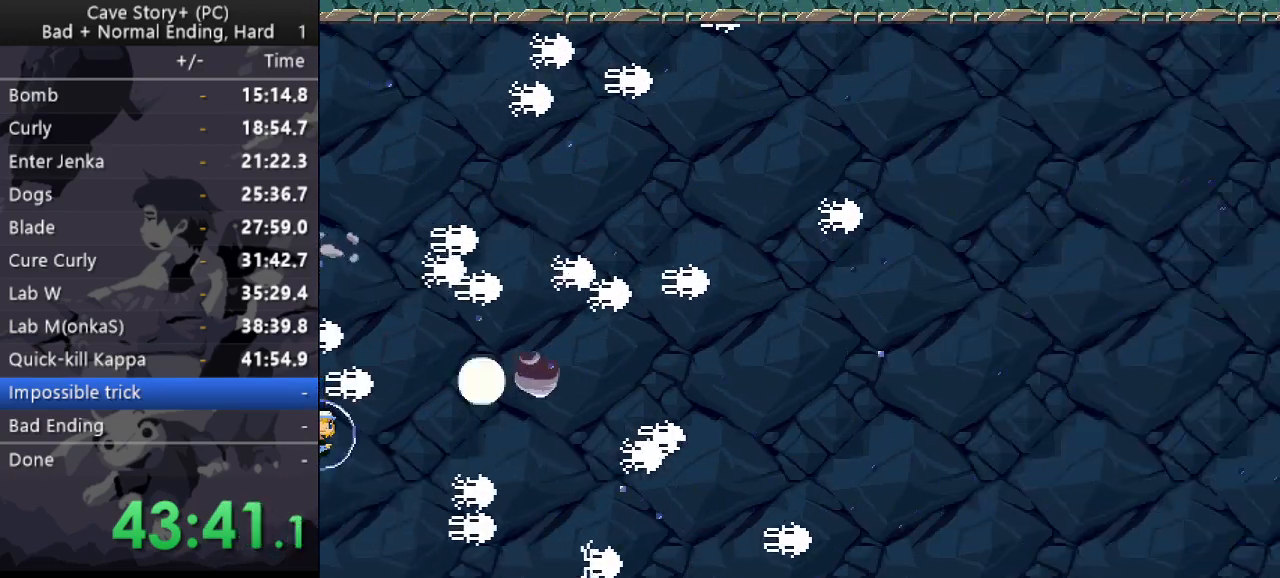
{"keys": ["x", "z"], "events": [[67, "x", "down"], [67, "z", "up"], [150, "x", "up"], [150, "z", "down"], [250, "x", "down"], [250, "z", "up"], [283, "z", "down"], [333, "x", "up"], [383, "x", "down"], [433, "z", "up"], [483, "z", "down"]]}
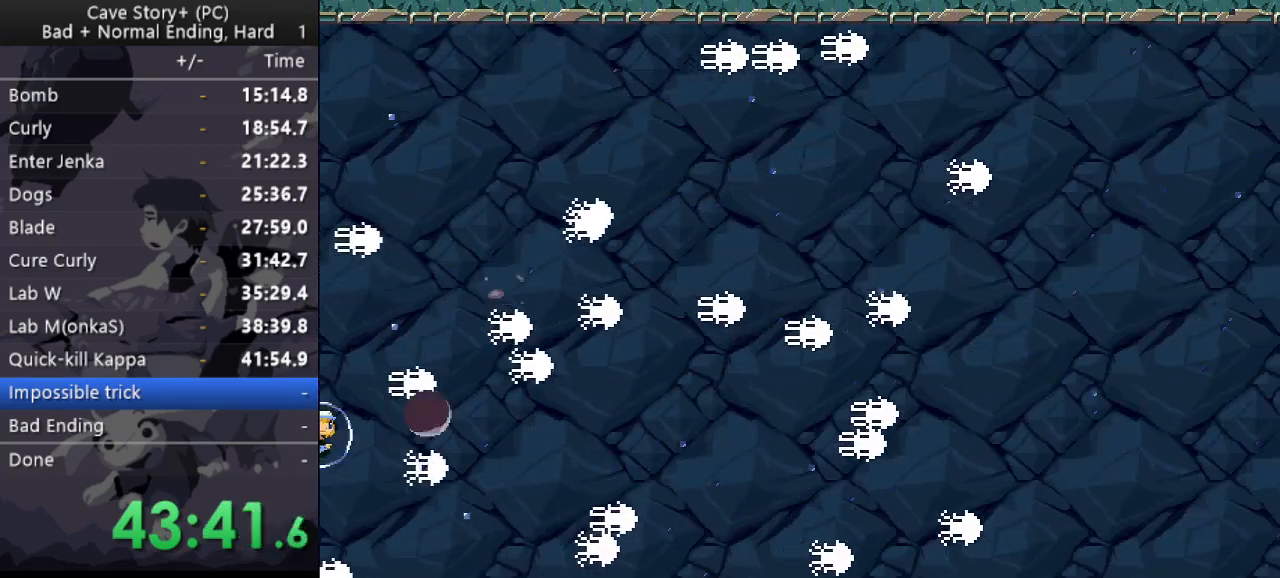
{"keys": ["z"], "events": [[33, "x", "up"], [67, "x", "down"], [67, "z", "up"], [167, "x", "up"], [167, "z", "down"], [217, "x", "down"], [267, "z", "up"], [317, "z", "down"], [350, "x", "up"], [400, "x", "down"], [400, "z", "up"], [500, "x", "up"], [500, "z", "down"]]}
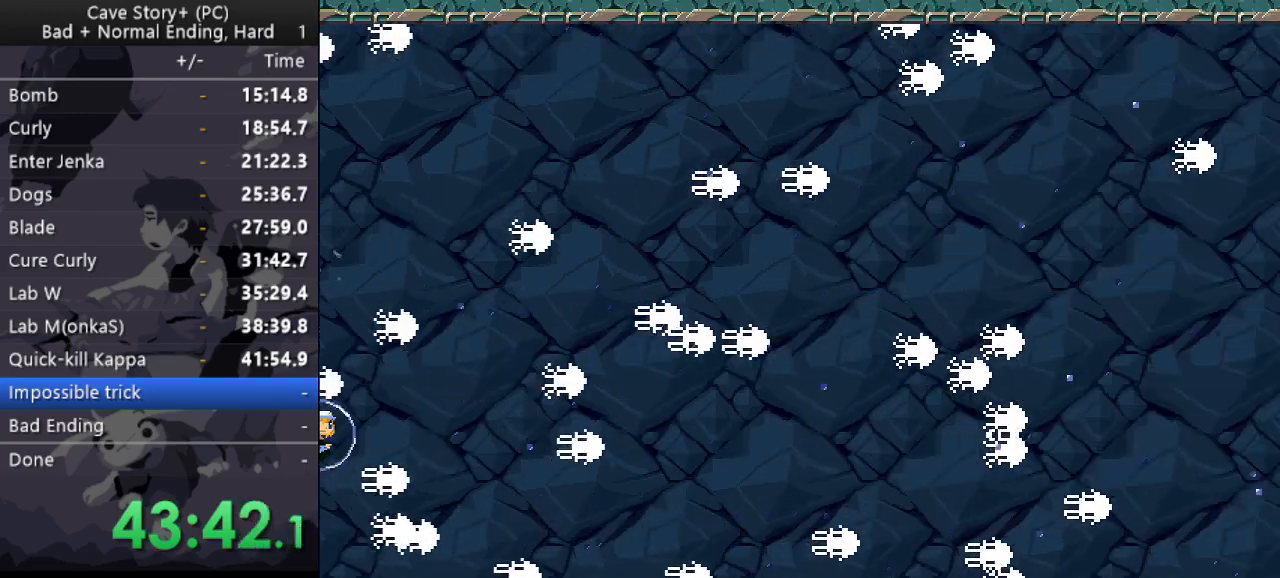
{"keys": ["x"], "events": [[50, "x", "down"], [133, "x", "up"], [183, "z", "up"], [233, "x", "down"], [267, "z", "down"], [317, "x", "up"], [367, "x", "down"], [417, "x", "up"], [467, "x", "down"], [467, "z", "up"]]}
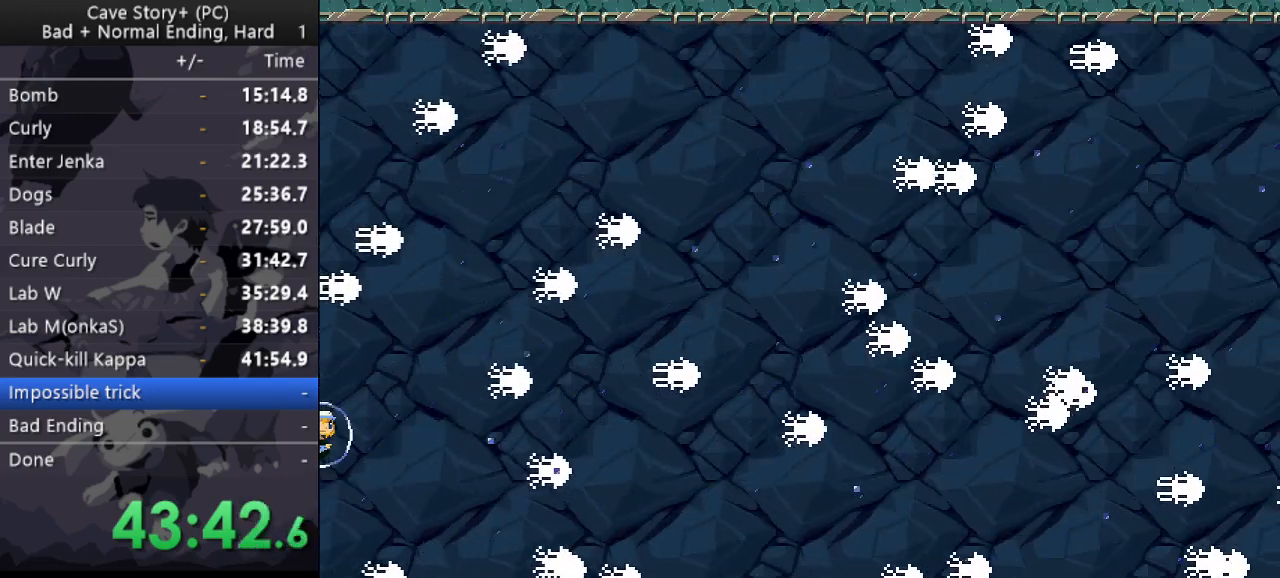
{"keys": ["z"], "events": [[50, "x", "up"], [50, "z", "down"], [100, "x", "down"], [100, "z", "up"], [150, "z", "down"], [200, "x", "up"], [250, "x", "down"], [350, "x", "up"], [383, "x", "down"], [383, "z", "up"], [483, "x", "up"], [483, "z", "down"]]}
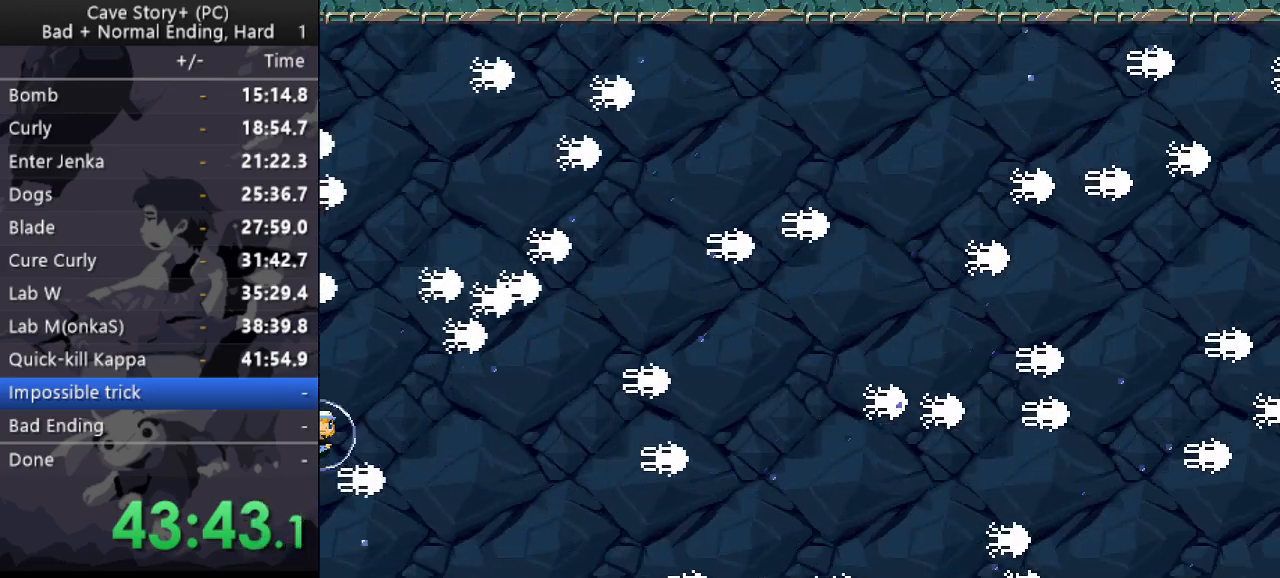
{"keys": ["x"], "events": [[33, "x", "down"], [33, "z", "up"], [117, "x", "up"], [117, "z", "down"], [167, "x", "down"], [267, "x", "up"], [317, "z", "up"], [350, "x", "down"], [400, "z", "down"], [450, "x", "up"], [500, "x", "down"], [500, "z", "up"]]}
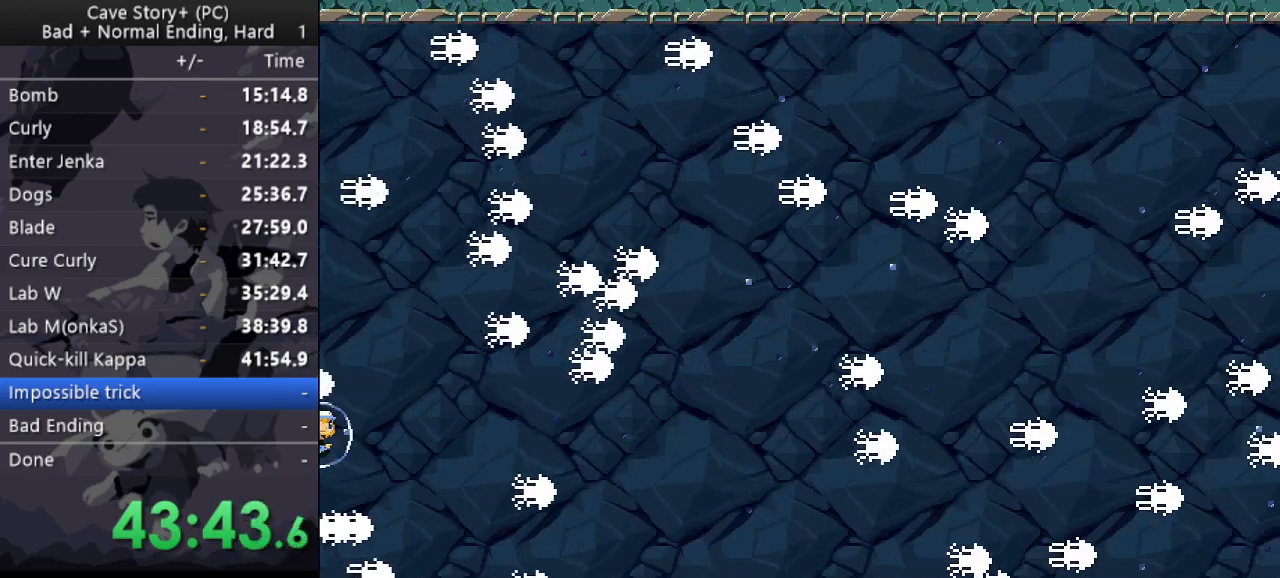
{"keys": ["x", "z"], "events": [[50, "z", "down"], [83, "x", "up"], [133, "x", "down"], [133, "z", "up"], [183, "z", "down"], [233, "x", "up"], [283, "x", "down"], [283, "z", "up"], [333, "z", "down"], [367, "x", "up"], [433, "x", "down"], [433, "z", "up"], [467, "z", "down"]]}
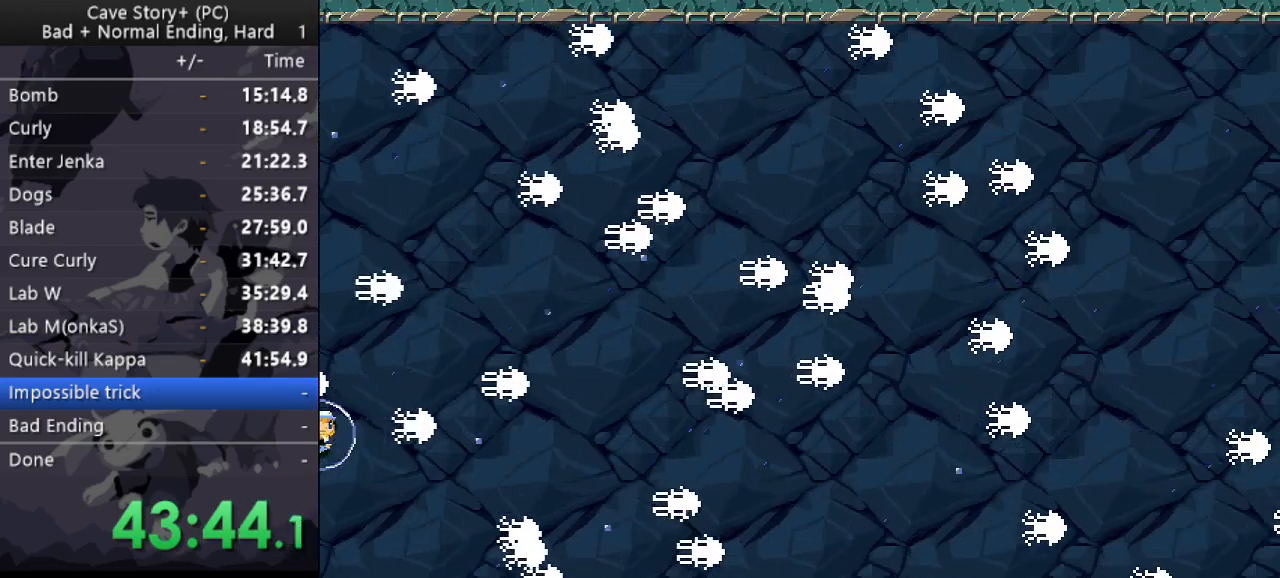
{"keys": ["z"], "events": [[17, "x", "up"], [67, "x", "down"], [67, "z", "up"], [150, "x", "up"], [150, "z", "down"], [200, "x", "down"], [250, "z", "up"], [300, "x", "up"], [300, "z", "down"], [383, "x", "down"], [383, "z", "up"], [433, "x", "up"], [433, "z", "down"]]}